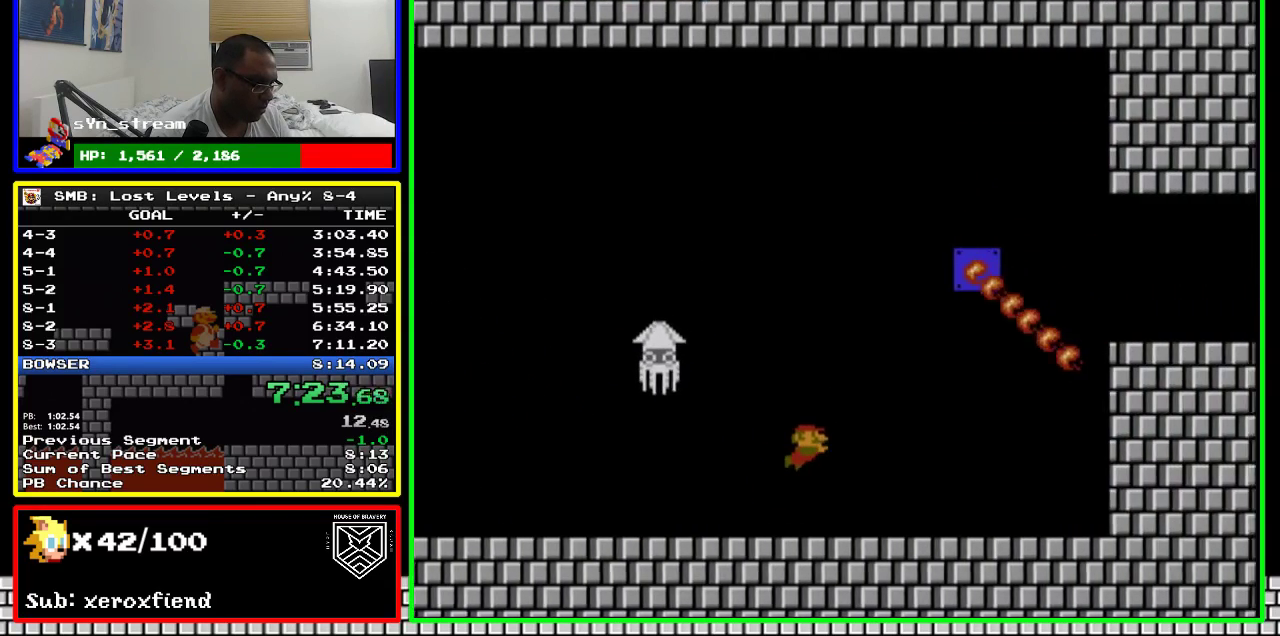
Gameplay with a controller (Nintendo layout); each line is a JSON object with the inputs held at the frame after it. "events" lists button and stick changes between this image and that frame as [ms after this image, input, new state], when the widget could be followed in between. Not read: L3 R3.
{"buttons": ["DPAD_DOWN", "DPAD_RIGHT"], "events": [[67, "A", "up"]]}
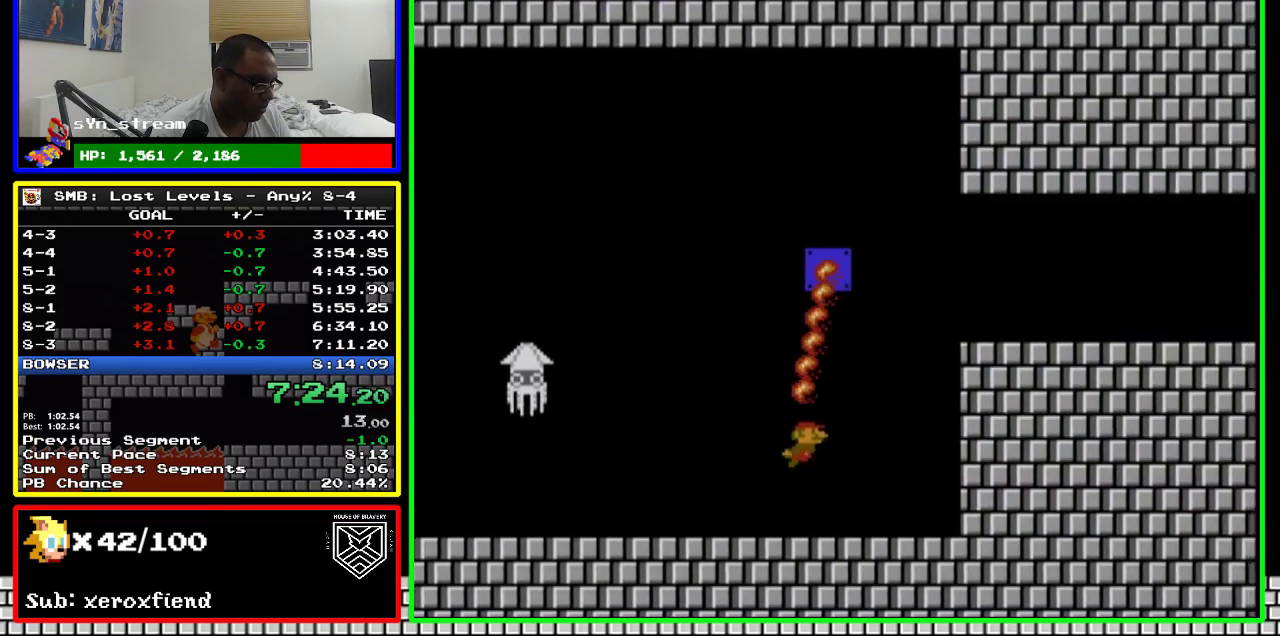
{"buttons": ["DPAD_DOWN", "DPAD_RIGHT"], "events": [[100, "A", "down"], [167, "A", "up"], [233, "A", "down"], [417, "A", "up"]]}
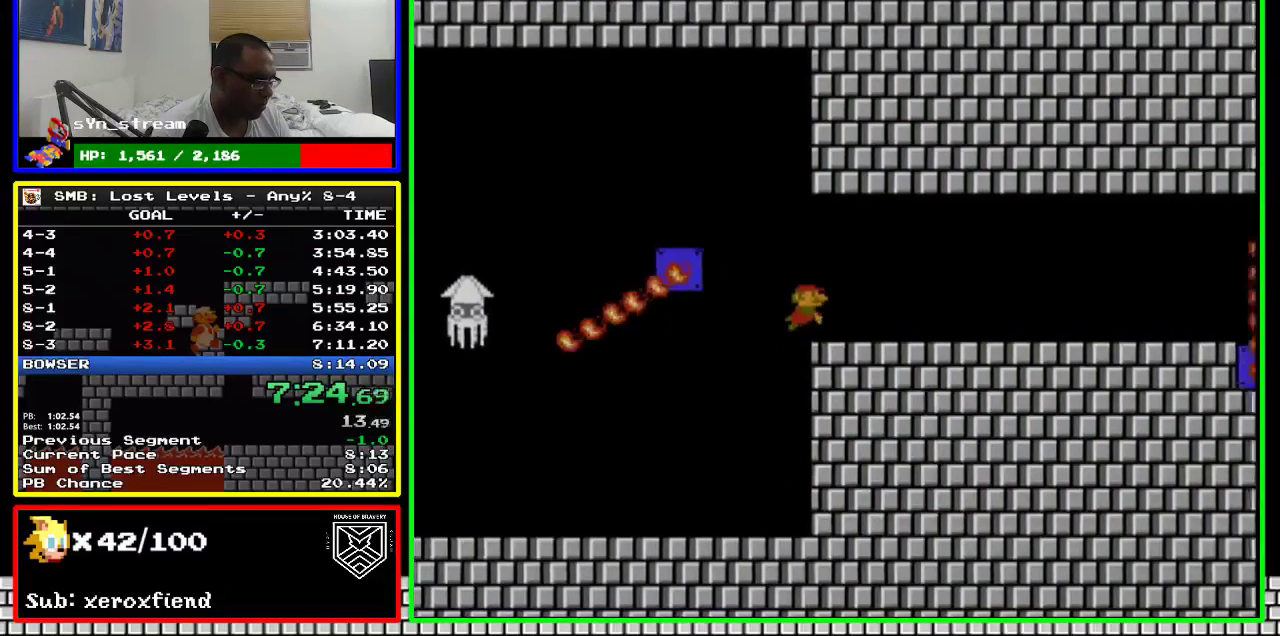
{"buttons": ["DPAD_DOWN", "DPAD_RIGHT"], "events": [[233, "A", "down"], [283, "A", "up"]]}
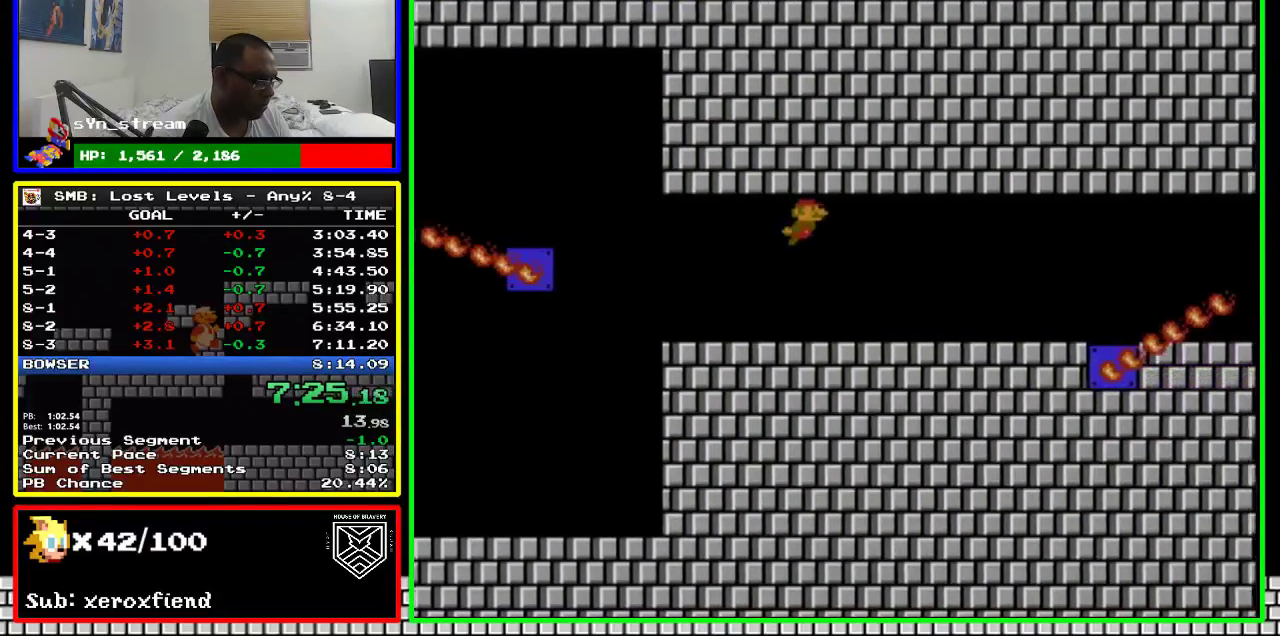
{"buttons": ["DPAD_DOWN", "DPAD_RIGHT"], "events": [[200, "A", "down"], [300, "A", "up"]]}
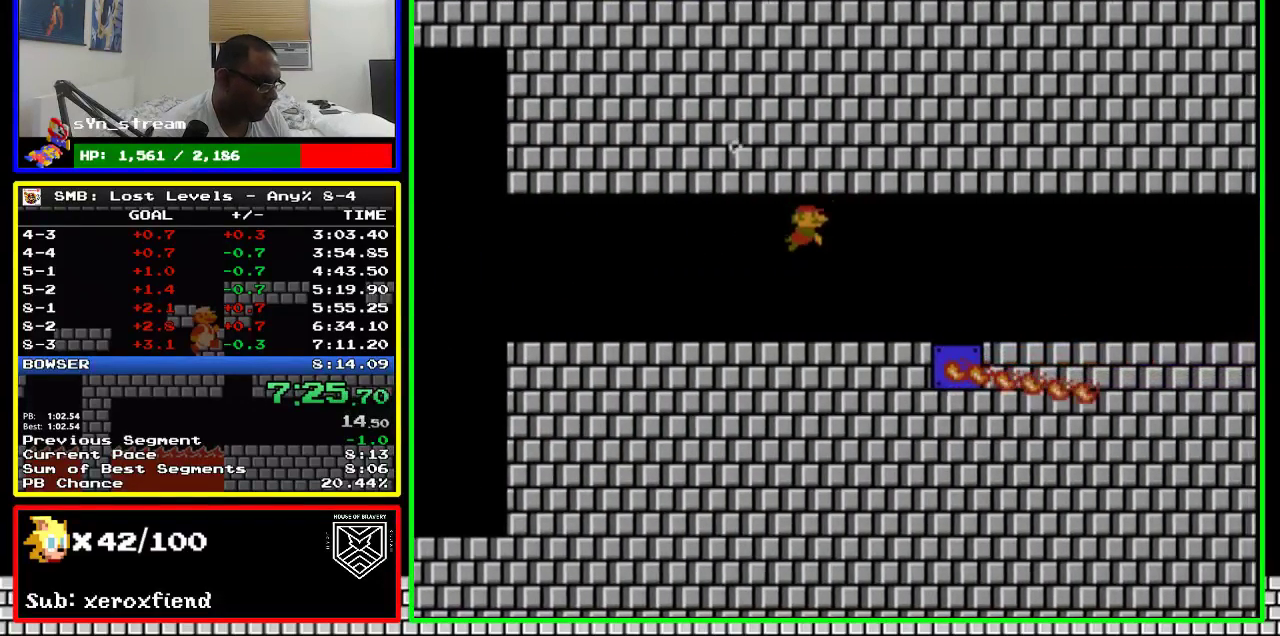
{"buttons": ["DPAD_DOWN", "DPAD_RIGHT"], "events": []}
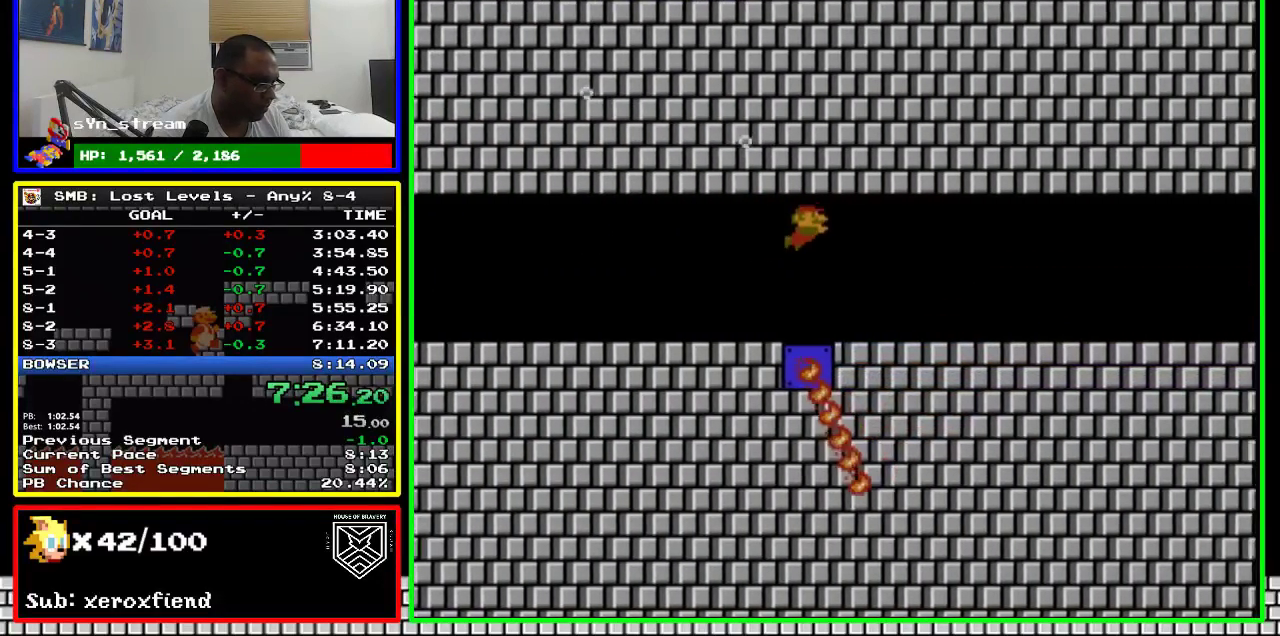
{"buttons": ["A", "DPAD_DOWN", "DPAD_RIGHT"], "events": [[483, "A", "down"]]}
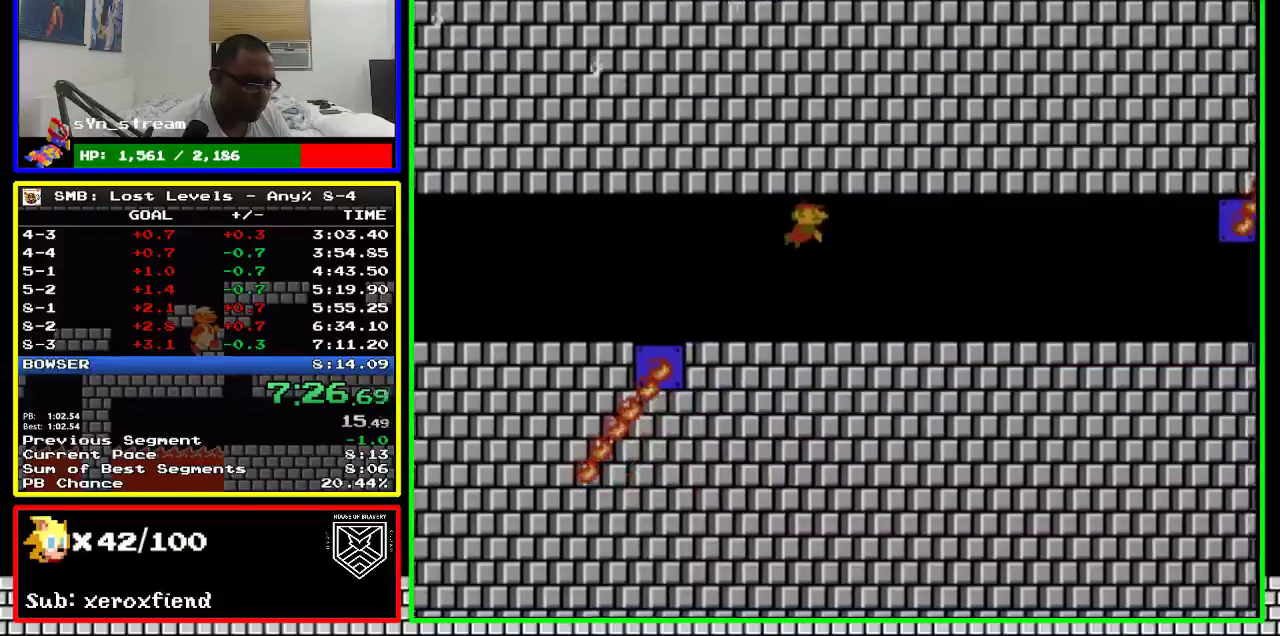
{"buttons": ["A", "DPAD_DOWN", "DPAD_RIGHT"], "events": [[133, "A", "up"], [283, "A", "down"], [383, "A", "up"], [450, "A", "down"]]}
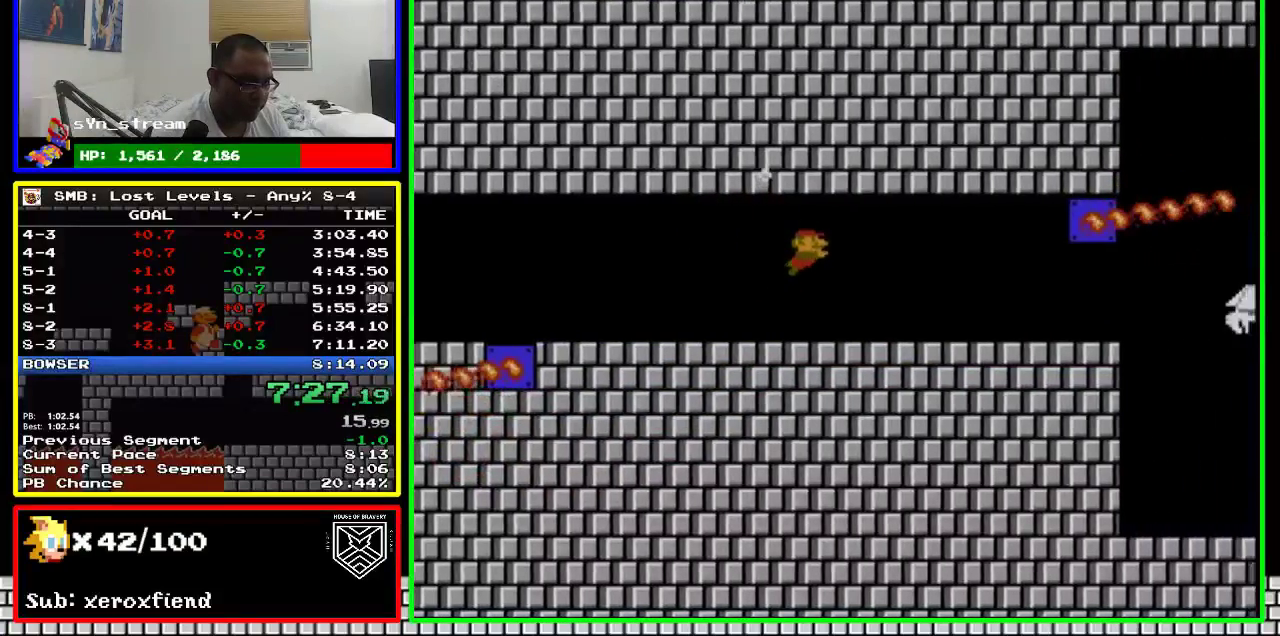
{"buttons": ["DPAD_LEFT"], "events": [[17, "A", "up"], [167, "A", "down"], [267, "A", "up"], [300, "DPAD_DOWN", "up"], [350, "DPAD_RIGHT", "up"], [417, "DPAD_LEFT", "down"]]}
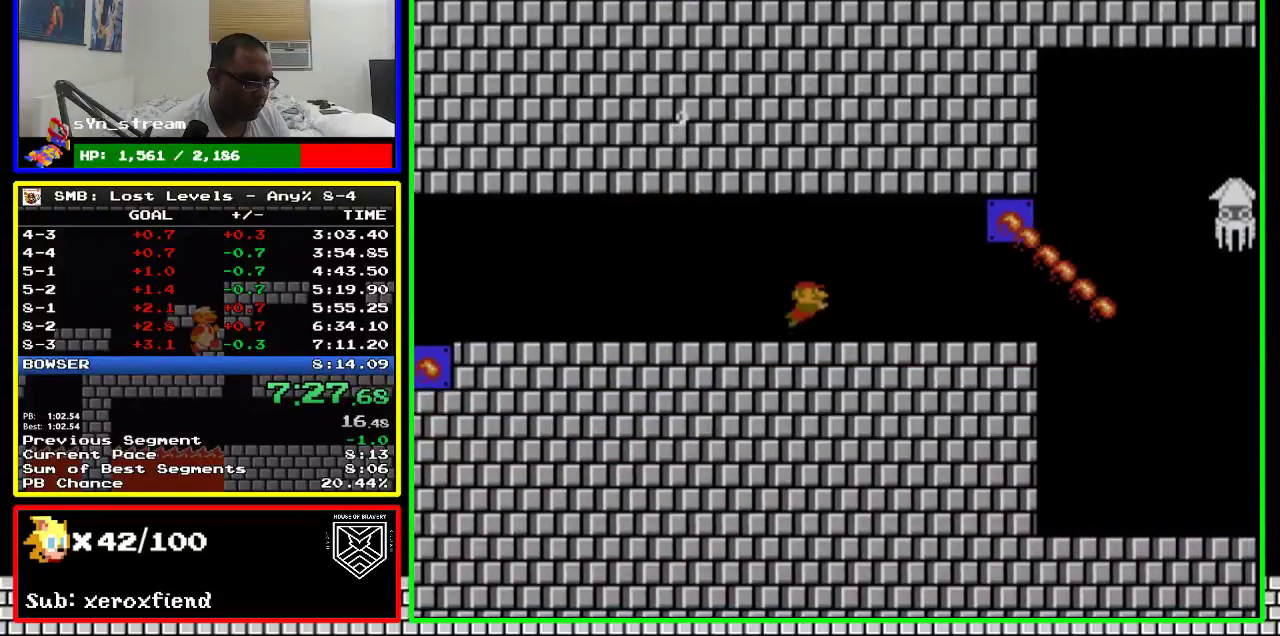
{"buttons": ["DPAD_RIGHT"], "events": [[133, "DPAD_LEFT", "up"], [200, "DPAD_RIGHT", "down"], [300, "DPAD_RIGHT", "up"], [417, "DPAD_RIGHT", "down"]]}
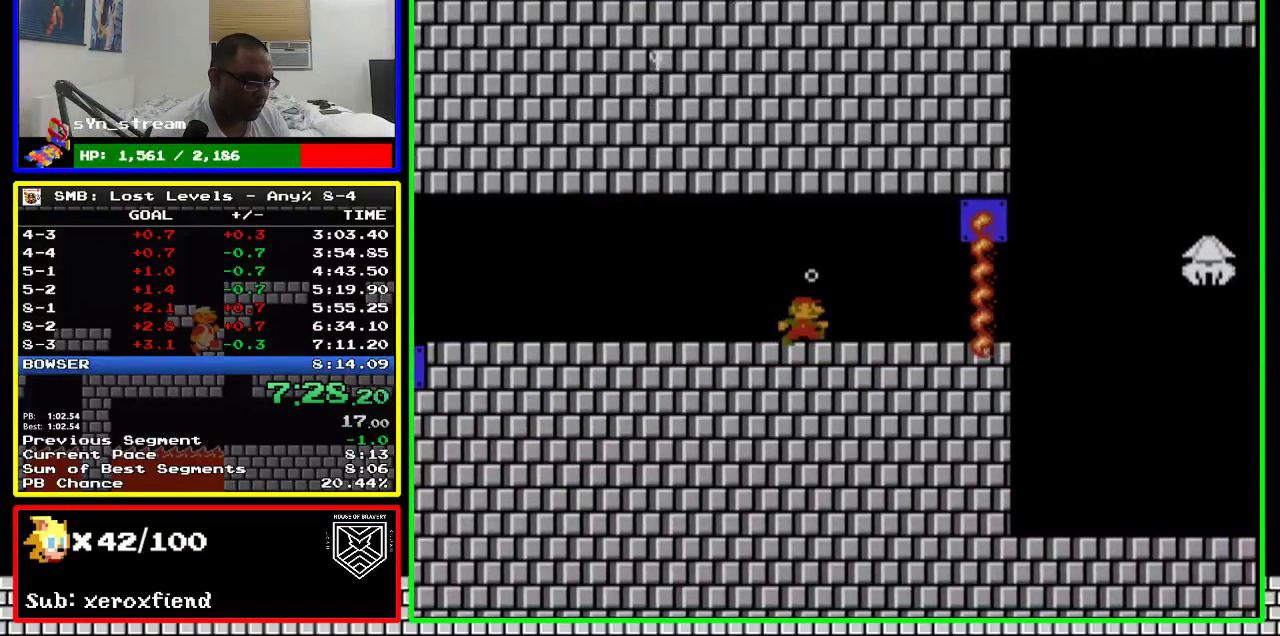
{"buttons": ["DPAD_RIGHT"], "events": [[50, "DPAD_RIGHT", "up"], [100, "DPAD_RIGHT", "down"], [200, "DPAD_RIGHT", "up"], [267, "DPAD_RIGHT", "down"]]}
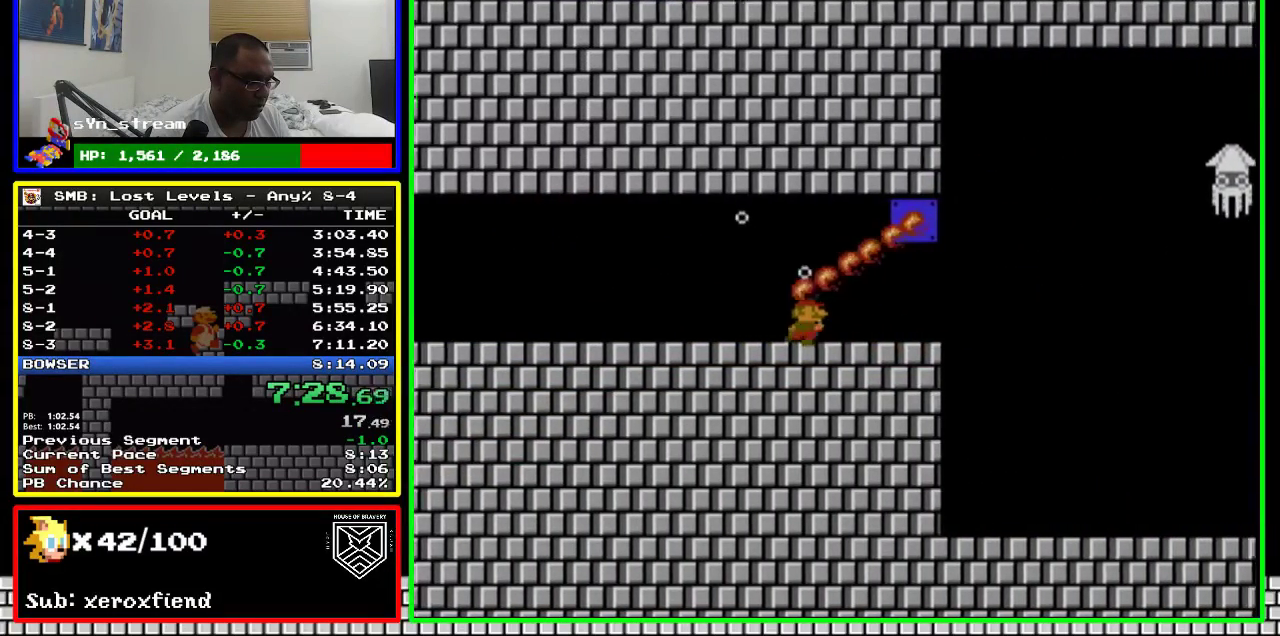
{"buttons": ["A", "DPAD_DOWN"], "events": [[450, "DPAD_DOWN", "down"], [483, "A", "down"], [483, "DPAD_RIGHT", "up"]]}
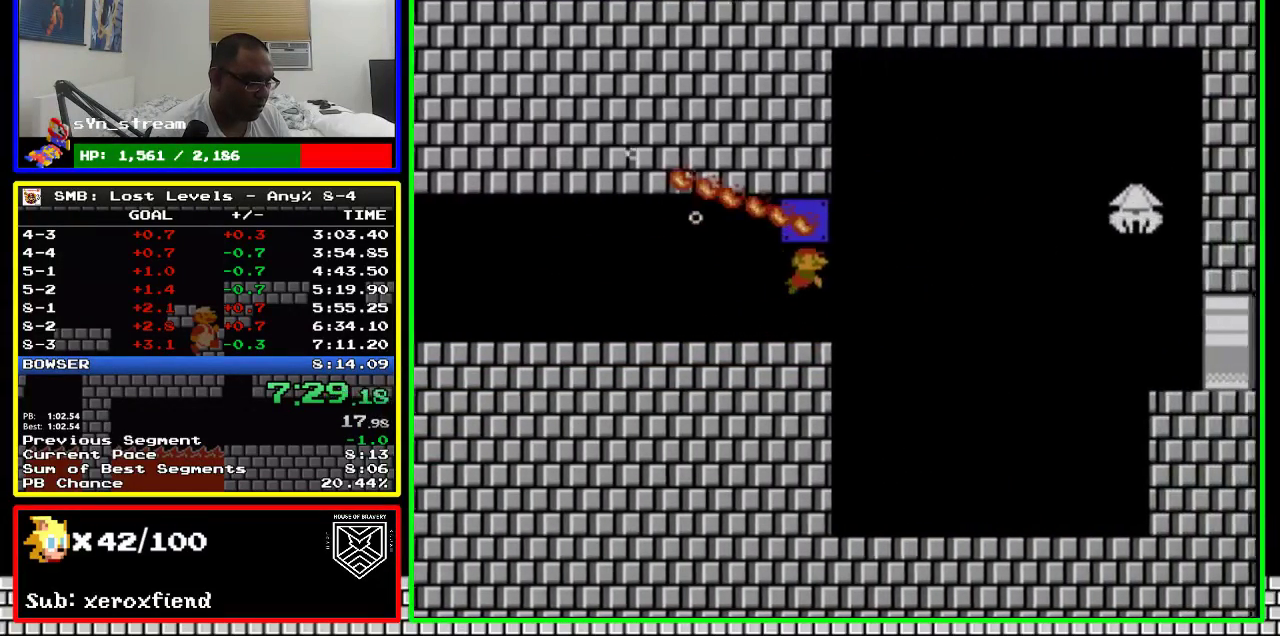
{"buttons": ["DPAD_DOWN", "DPAD_RIGHT"], "events": [[50, "A", "up"], [50, "DPAD_RIGHT", "down"]]}
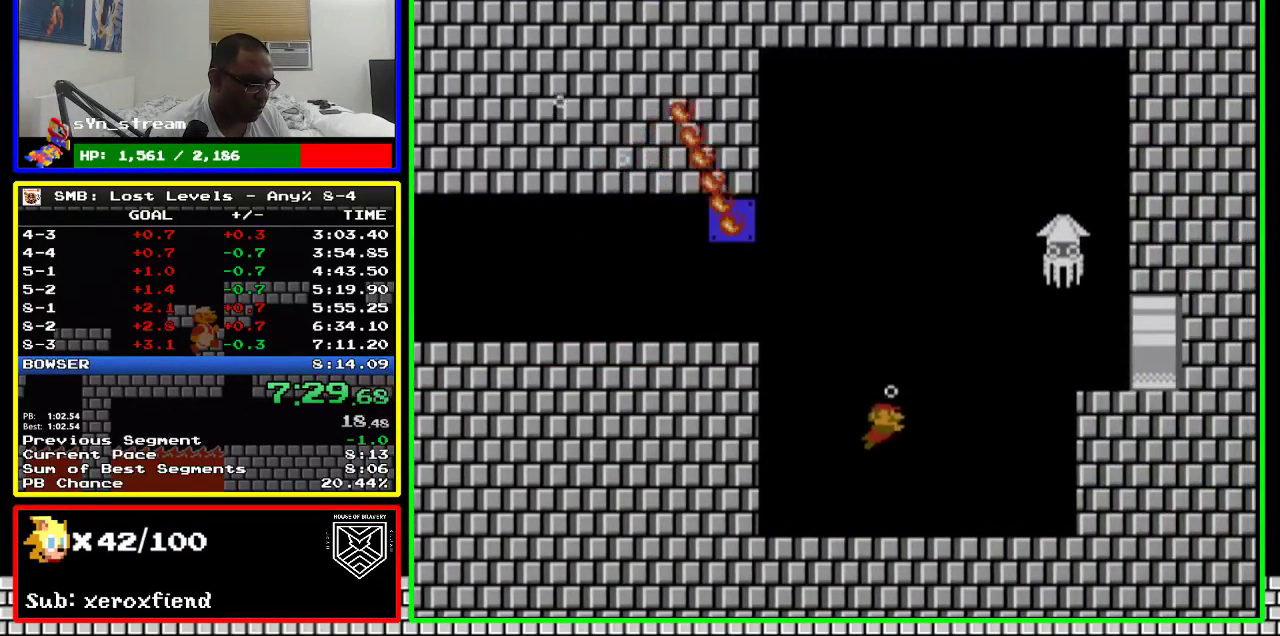
{"buttons": ["A", "DPAD_DOWN"], "events": [[233, "A", "down"], [300, "DPAD_RIGHT", "up"]]}
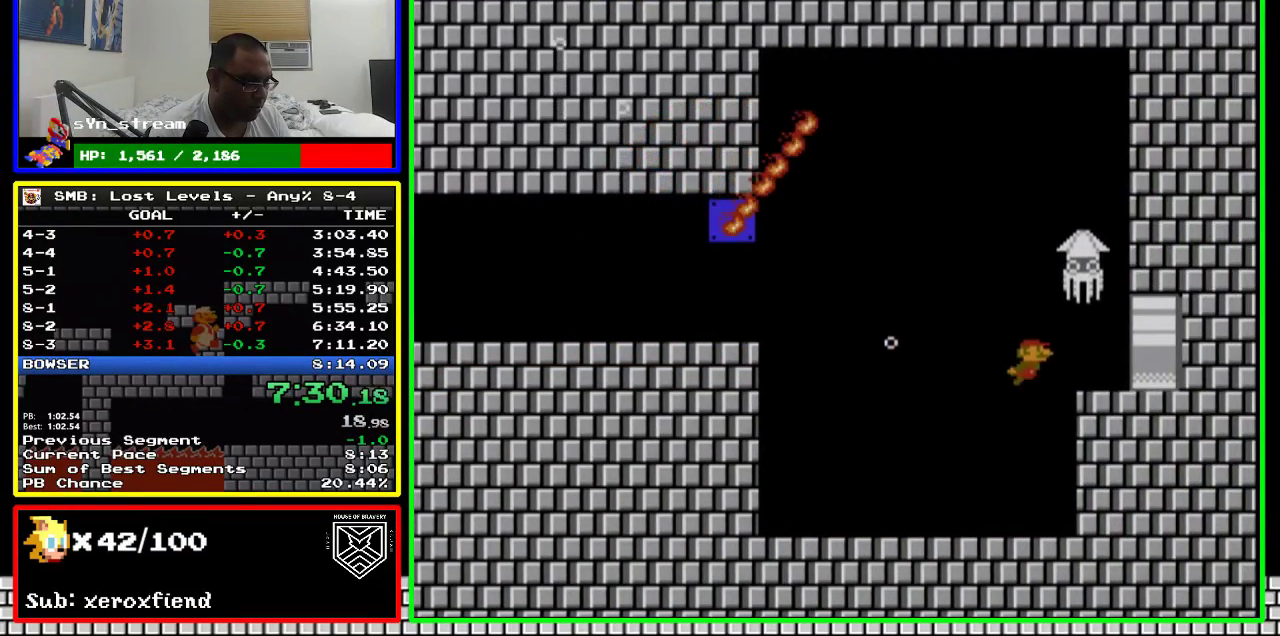
{"buttons": ["A", "DPAD_DOWN", "DPAD_RIGHT"], "events": [[483, "DPAD_RIGHT", "down"]]}
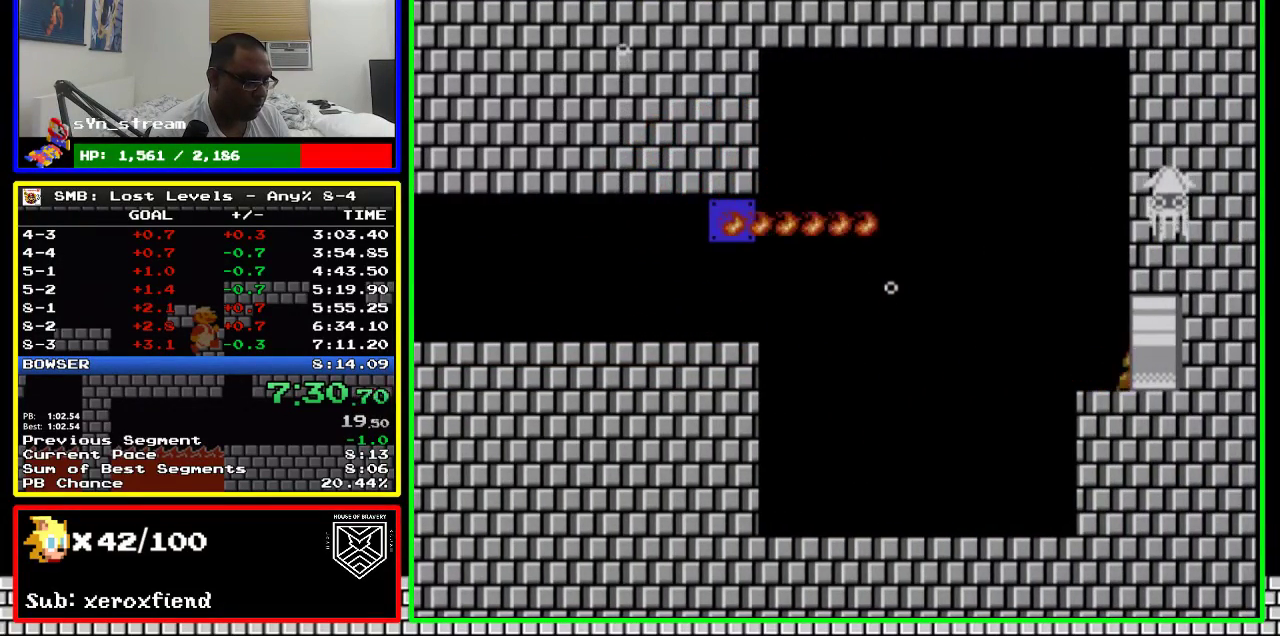
{"buttons": ["B", "DPAD_RIGHT"], "events": [[233, "DPAD_DOWN", "up"], [300, "A", "up"], [300, "DPAD_RIGHT", "up"], [383, "B", "down"], [483, "DPAD_RIGHT", "down"]]}
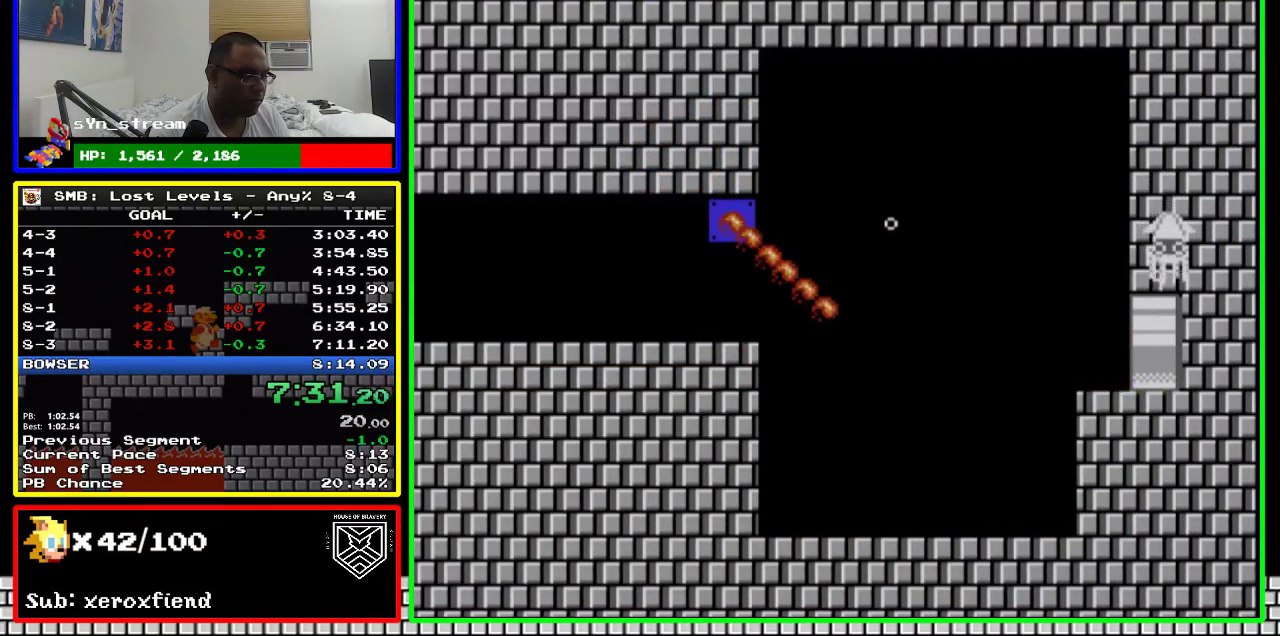
{"buttons": ["B", "DPAD_RIGHT"], "events": []}
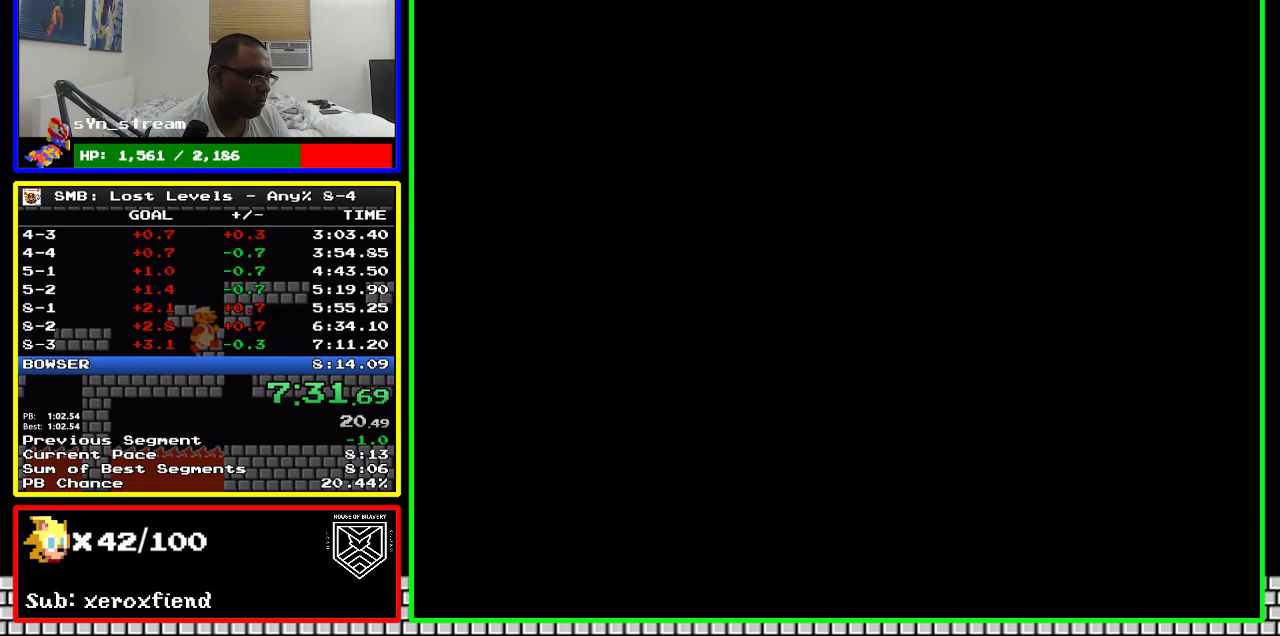
{"buttons": ["B", "DPAD_RIGHT"], "events": []}
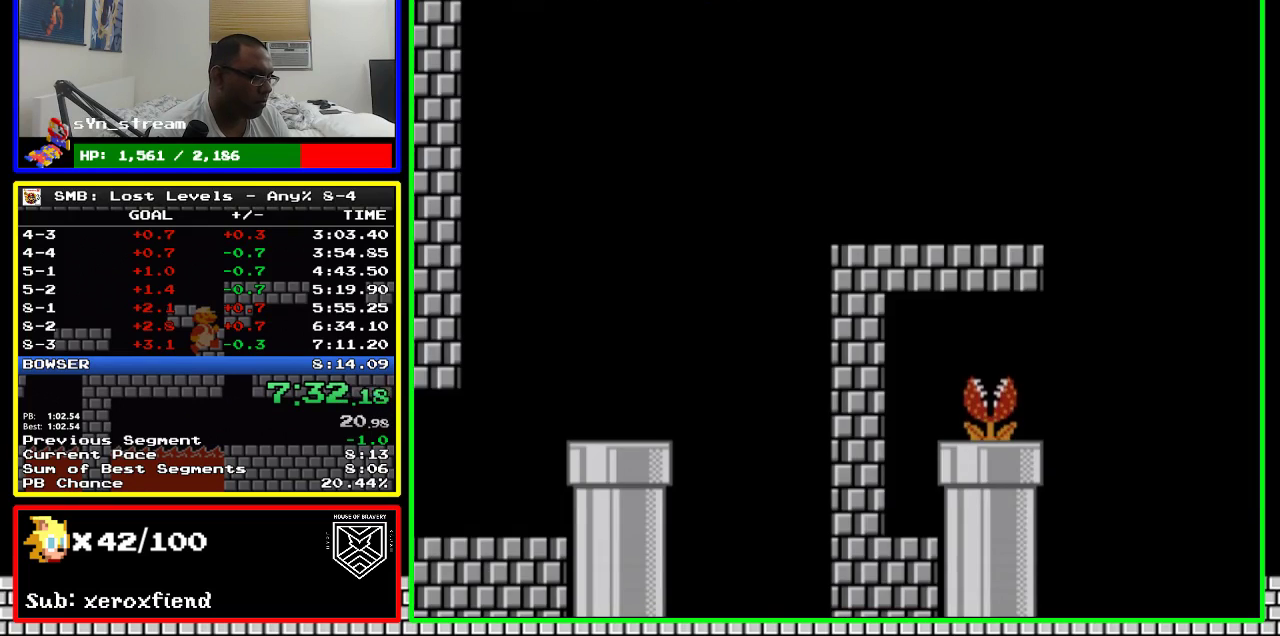
{"buttons": ["B", "DPAD_RIGHT"], "events": []}
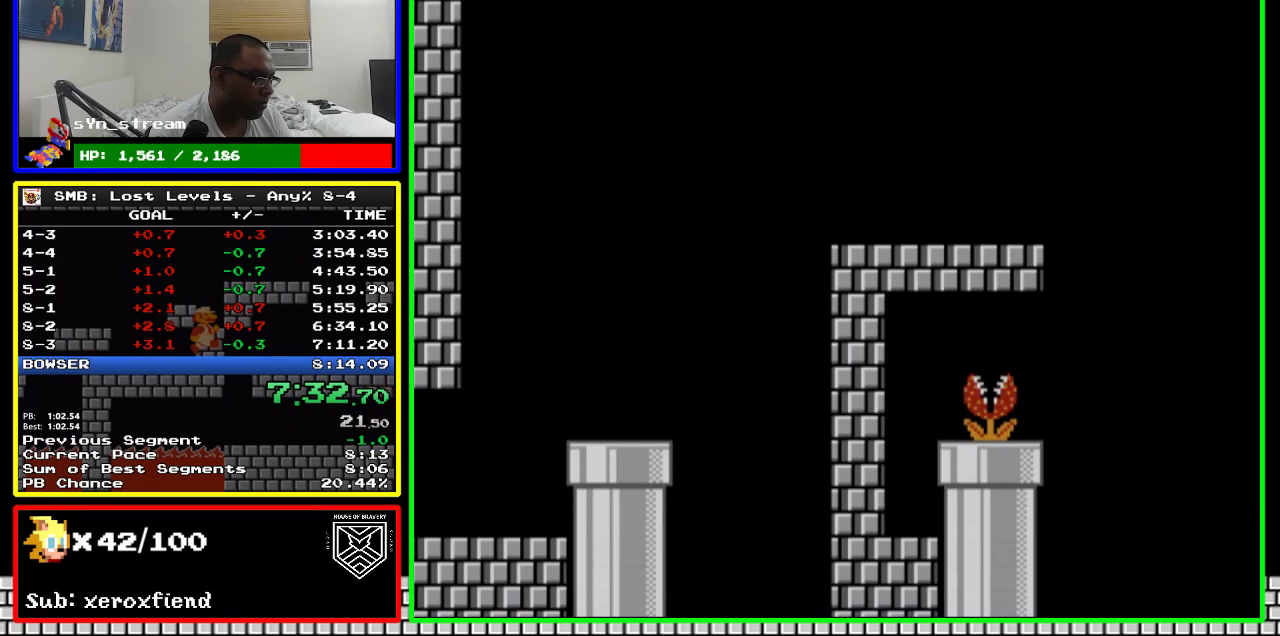
{"buttons": ["B", "DPAD_RIGHT"], "events": []}
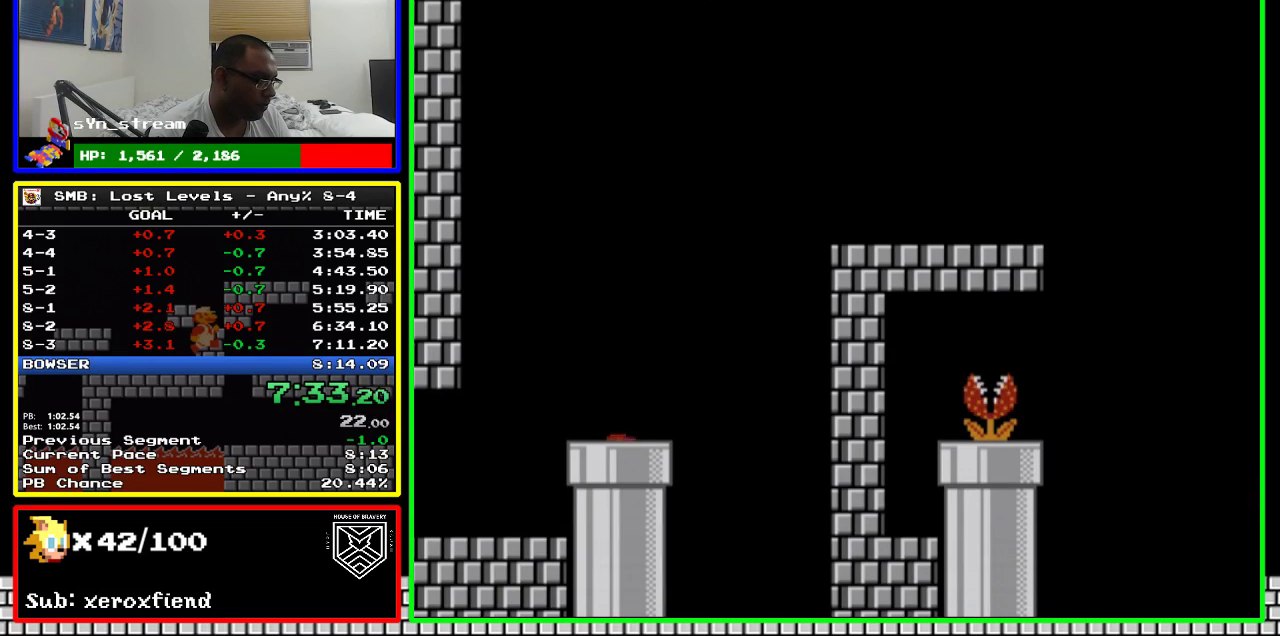
{"buttons": ["B", "DPAD_RIGHT"], "events": []}
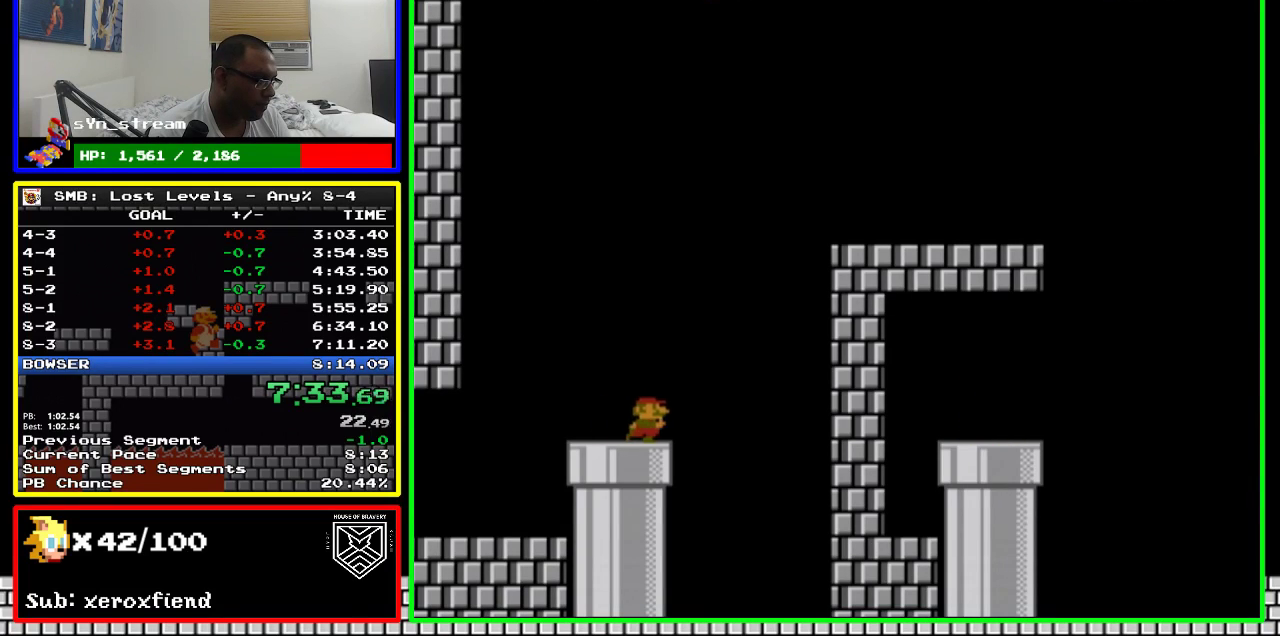
{"buttons": ["A", "B", "DPAD_RIGHT"], "events": [[317, "A", "down"]]}
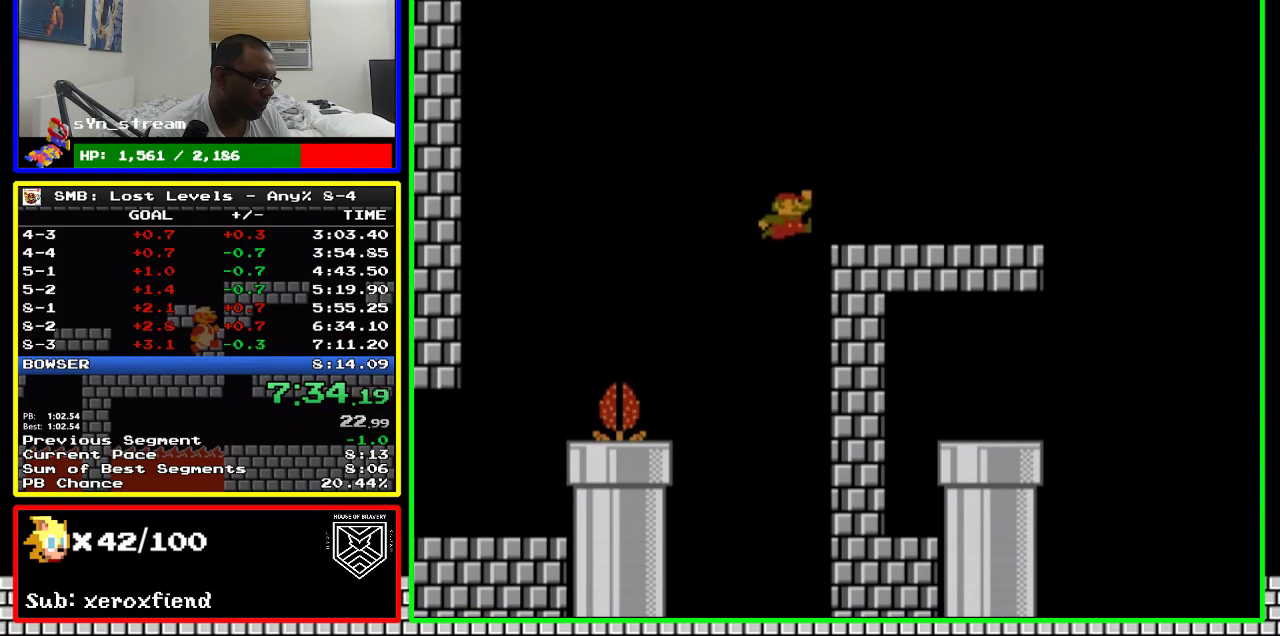
{"buttons": ["A", "B", "DPAD_LEFT"], "events": [[300, "A", "up"], [350, "DPAD_RIGHT", "up"], [383, "DPAD_LEFT", "down"], [483, "A", "down"]]}
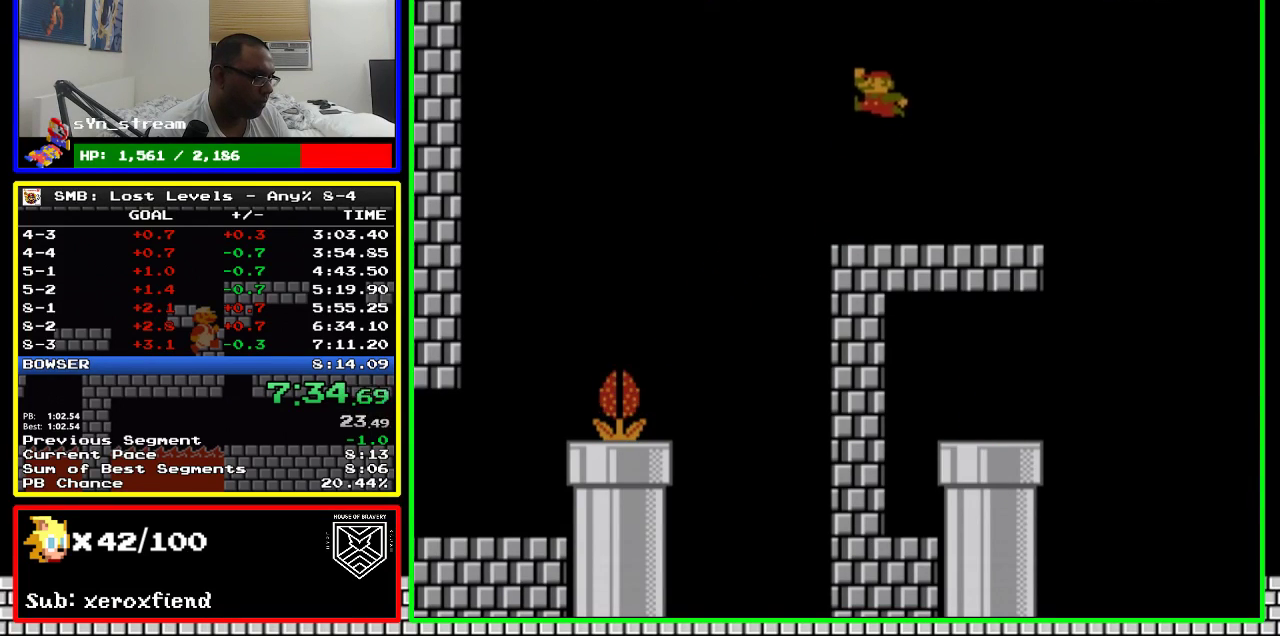
{"buttons": ["B", "DPAD_RIGHT"], "events": [[100, "A", "up"], [100, "DPAD_LEFT", "up"], [267, "DPAD_RIGHT", "down"]]}
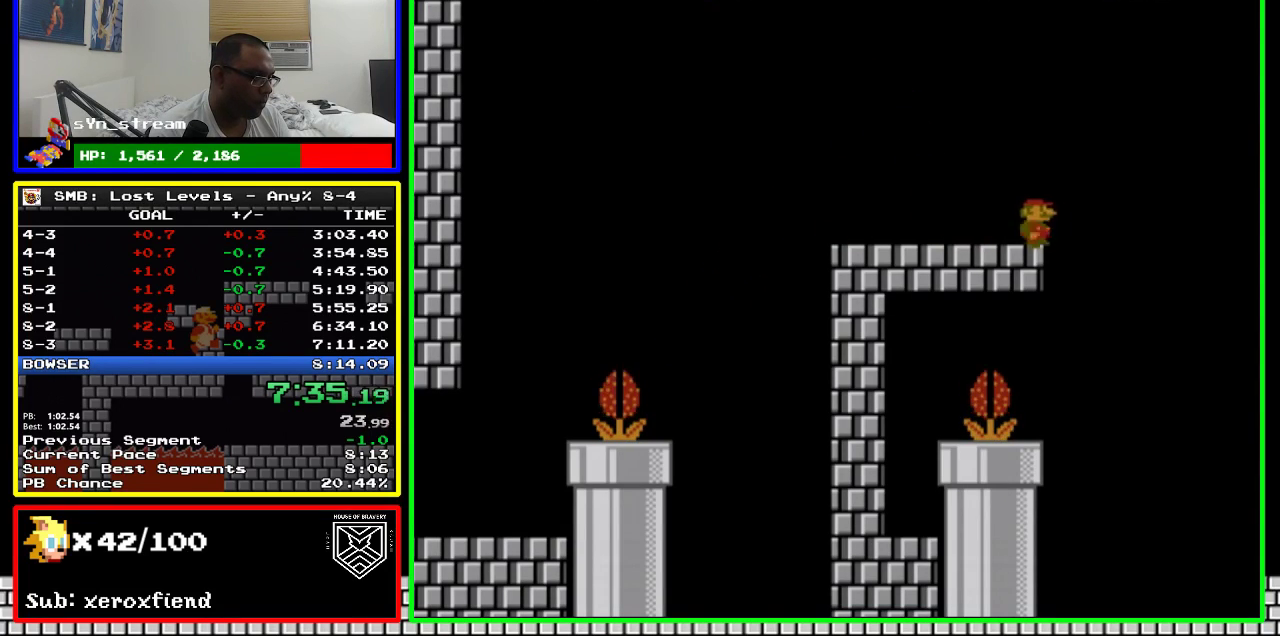
{"buttons": ["A", "B"], "events": [[300, "A", "down"], [350, "DPAD_RIGHT", "up"]]}
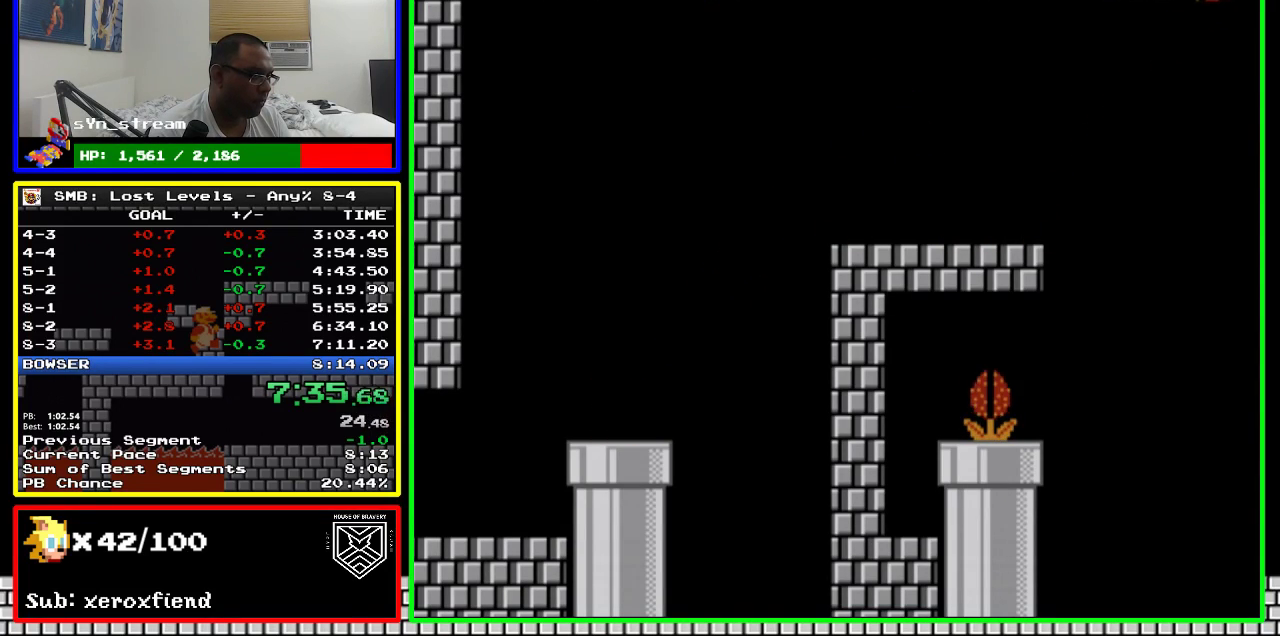
{"buttons": ["B", "DPAD_LEFT"], "events": [[133, "DPAD_LEFT", "down"], [200, "A", "up"]]}
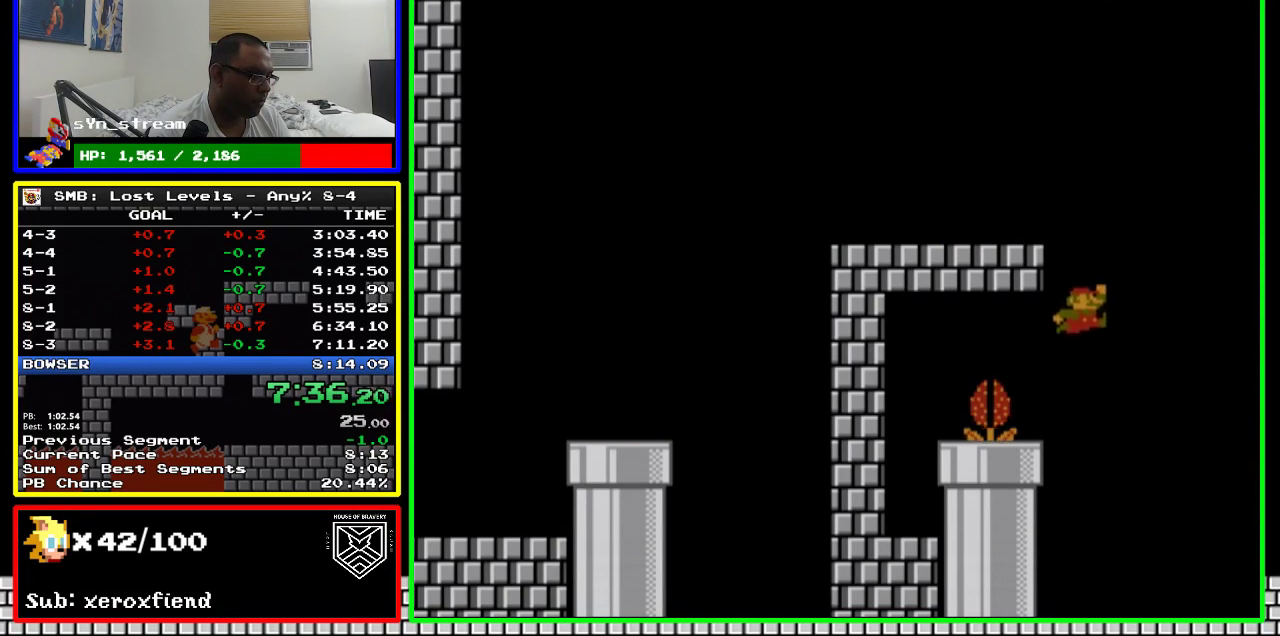
{"buttons": ["B", "DPAD_DOWN"], "events": [[417, "DPAD_DOWN", "down"], [450, "DPAD_LEFT", "up"]]}
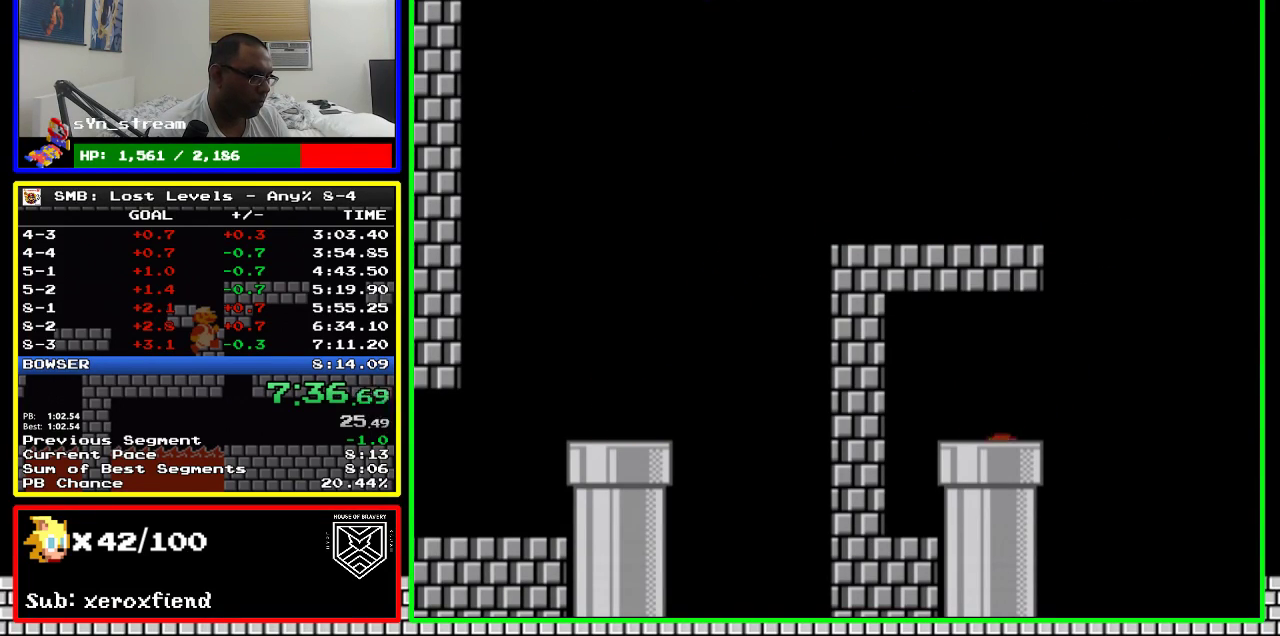
{"buttons": ["B"], "events": [[350, "DPAD_DOWN", "up"]]}
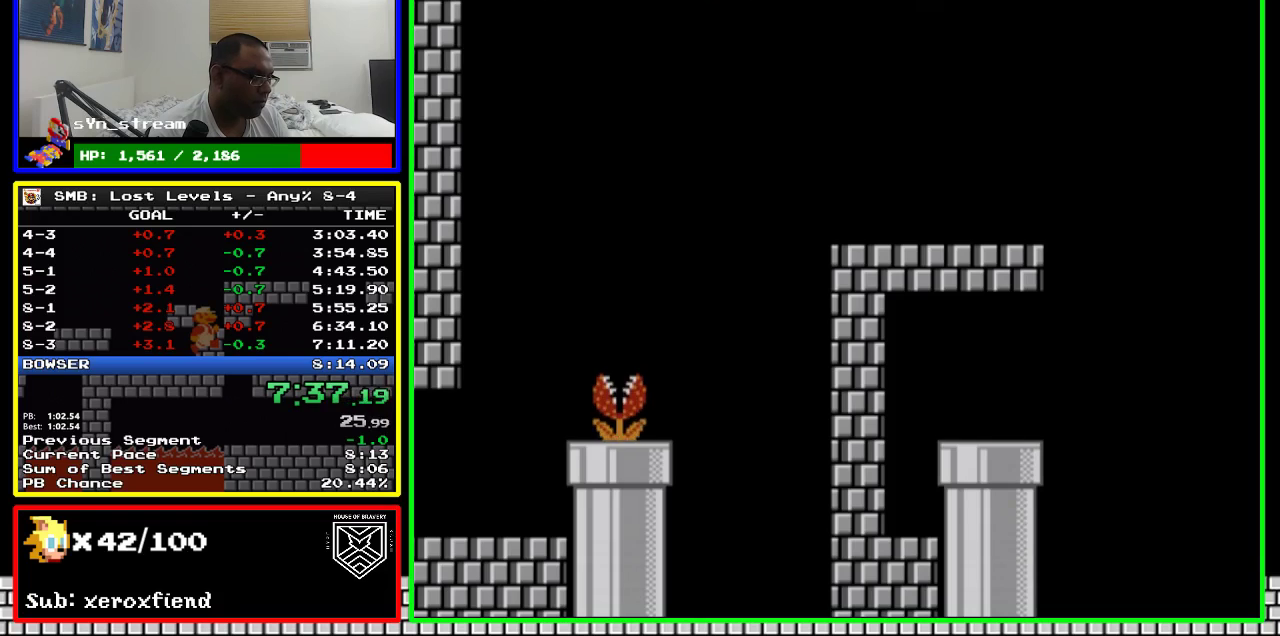
{"buttons": ["B"], "events": []}
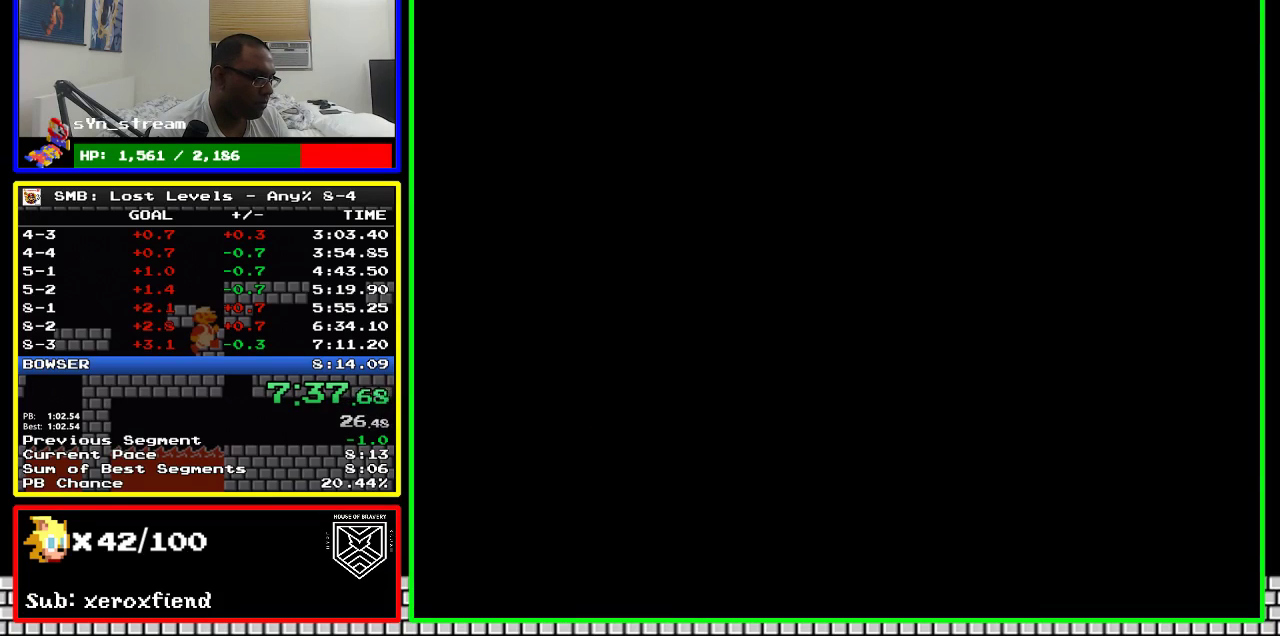
{"buttons": ["B", "DPAD_LEFT"], "events": [[233, "DPAD_LEFT", "down"]]}
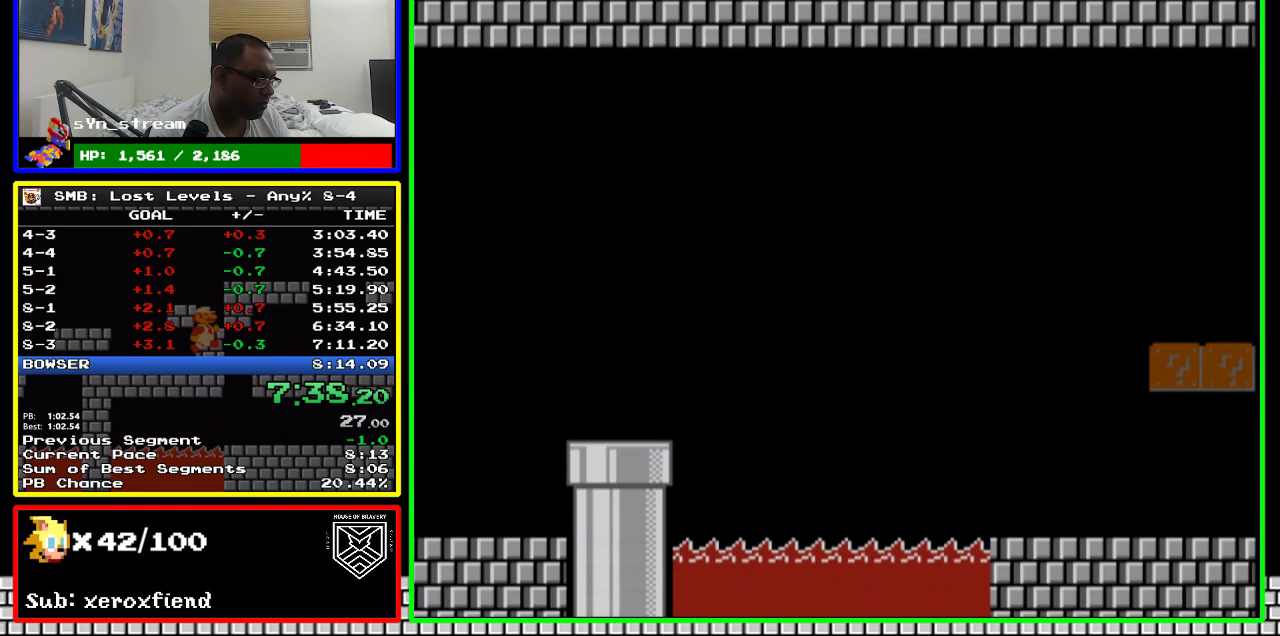
{"buttons": ["B", "DPAD_LEFT"], "events": []}